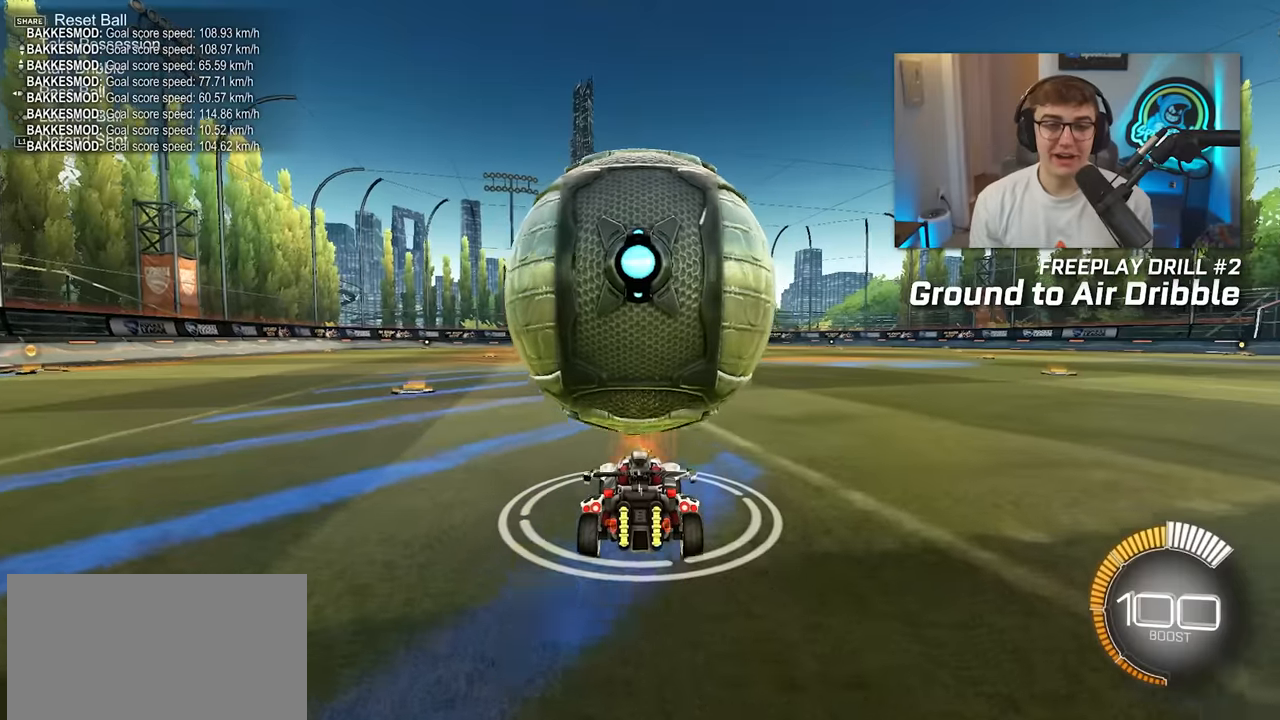
Gameplay with a controller (PlayStation layout); each line is a JSON object with the inputs held at the frame after it. "events" lists button and stick changes between this image and that frame as [ms after this image, input, new state], when the widget could be followed in between. Not read: L3 R3.
{"buttons": ["L2"], "left_stick": "center", "right_stick": "center", "events": [[150, "L2", "down"], [333, "L2", "up"], [467, "L2", "down"]]}
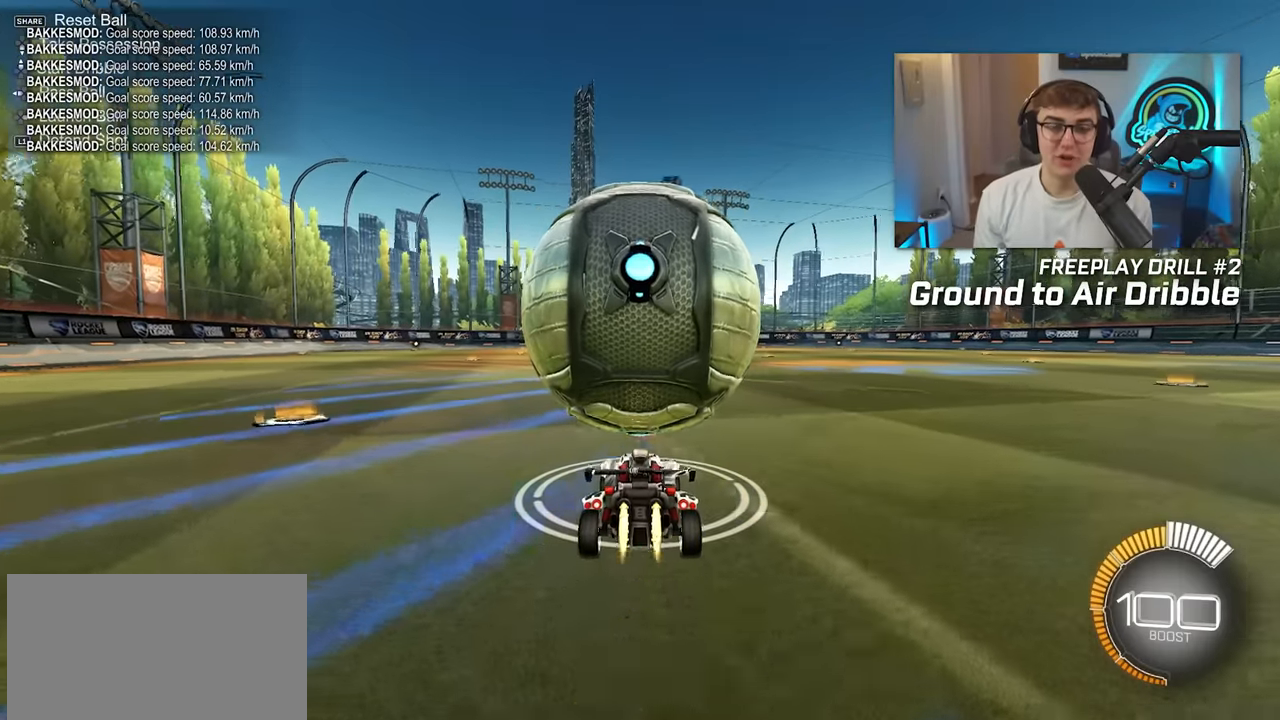
{"buttons": ["CROSS"], "left_stick": "center", "right_stick": "center", "events": [[117, "CROSS", "down"], [117, "L2", "up"], [367, "CROSS", "up"], [417, "CROSS", "down"]]}
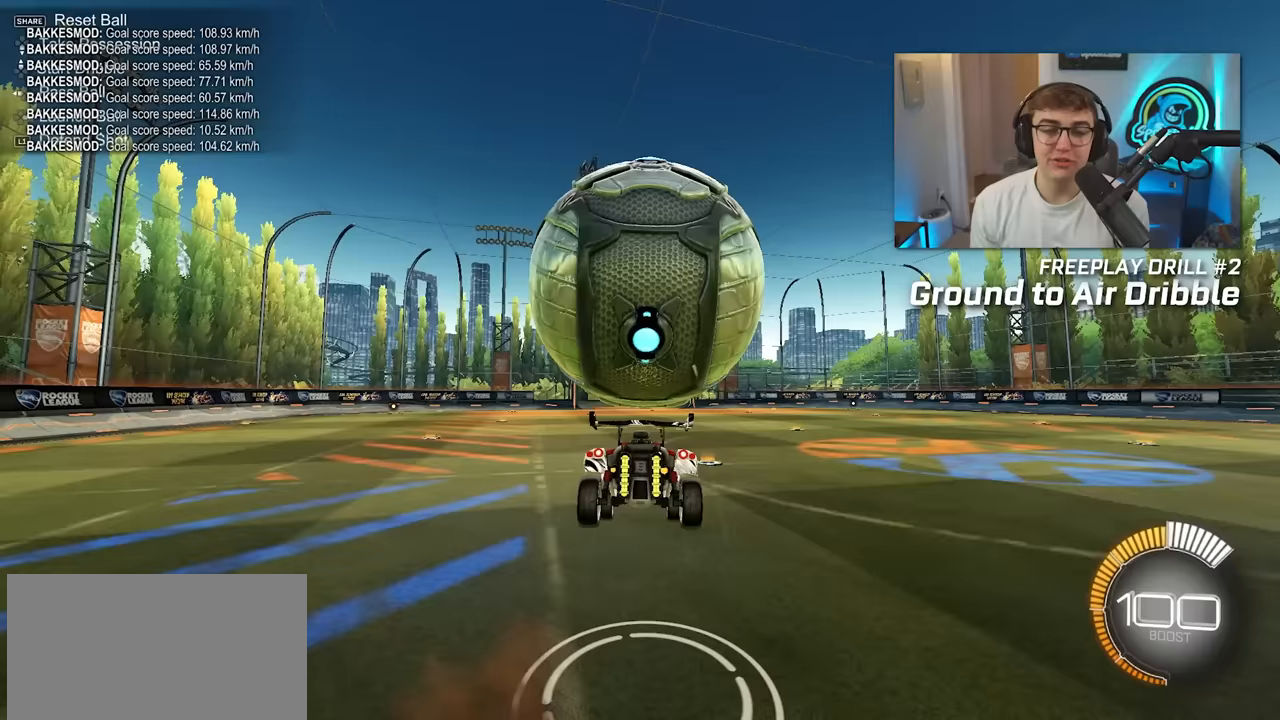
{"buttons": ["L2"], "left_stick": "down-right", "right_stick": "center", "events": [[83, "left_stick", "down"], [217, "CROSS", "up"], [417, "left_stick", "down-right"], [500, "L2", "down"]]}
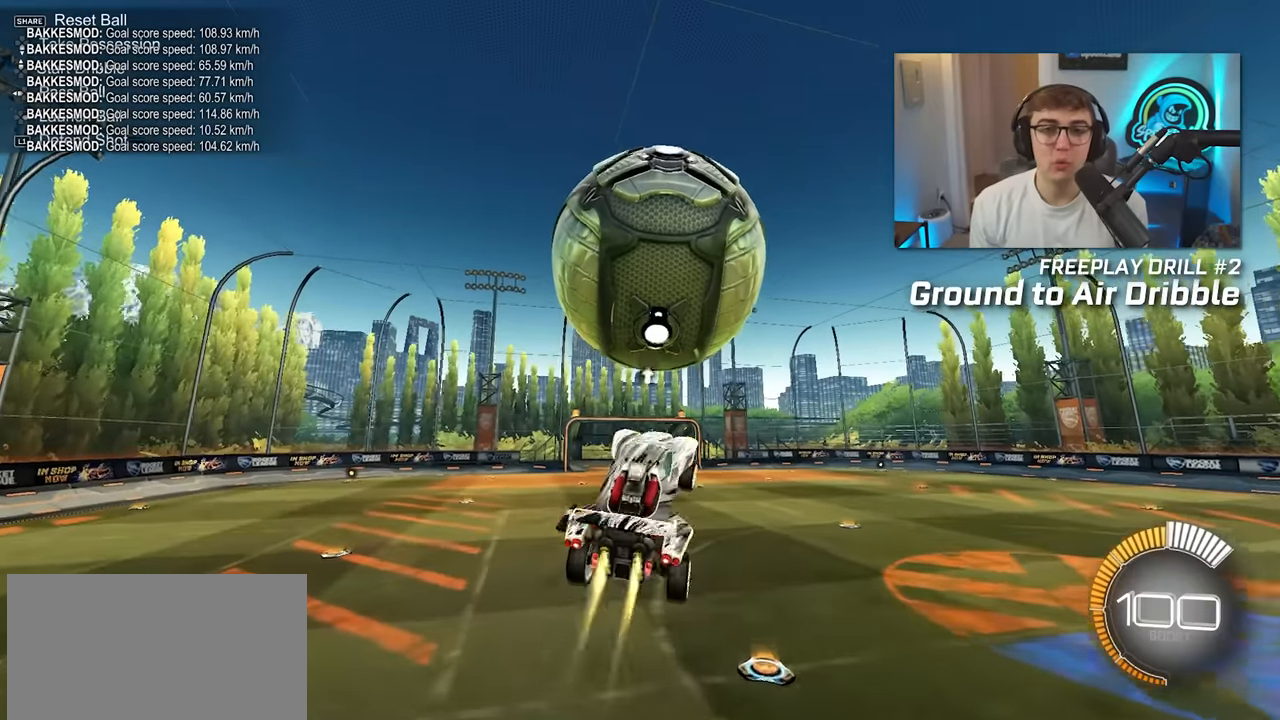
{"buttons": ["L2"], "left_stick": "up-right", "right_stick": "center", "events": [[50, "left_stick", "up-left"], [217, "L2", "up"], [433, "L2", "down"], [483, "left_stick", "up-right"]]}
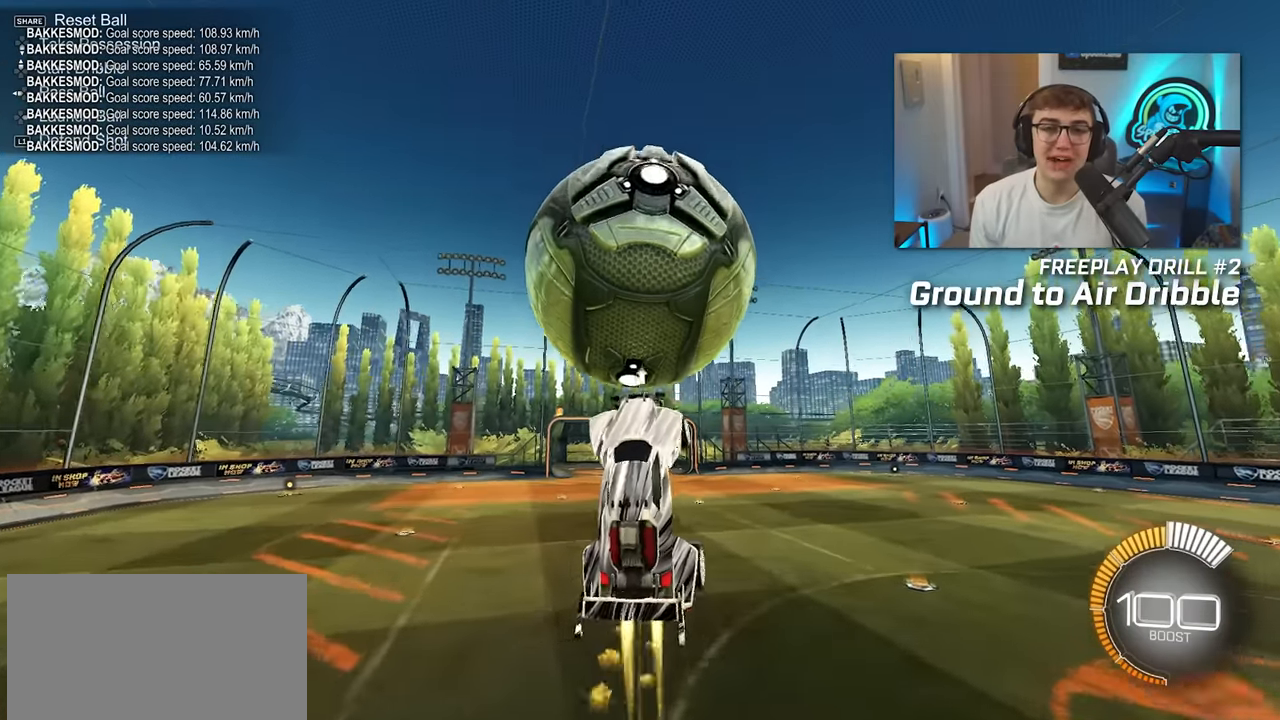
{"buttons": ["L2"], "left_stick": "down-right", "right_stick": "center", "events": [[100, "left_stick", "center"], [117, "L2", "up"], [150, "left_stick", "down-left"], [183, "L2", "down"], [333, "left_stick", "center"], [417, "left_stick", "down-right"]]}
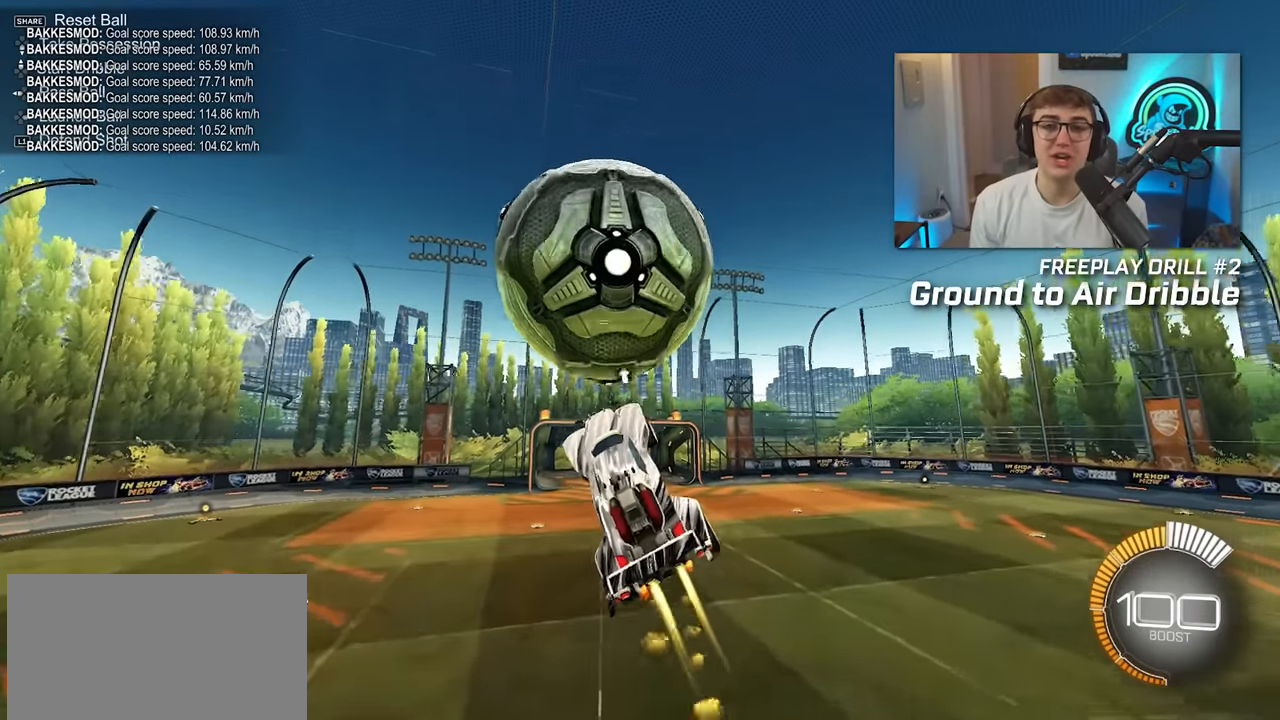
{"buttons": [], "left_stick": "up", "right_stick": "center", "events": [[83, "left_stick", "center"], [167, "L2", "up"], [183, "left_stick", "down"], [250, "L2", "down"], [267, "left_stick", "center"], [333, "left_stick", "up"], [500, "L2", "up"]]}
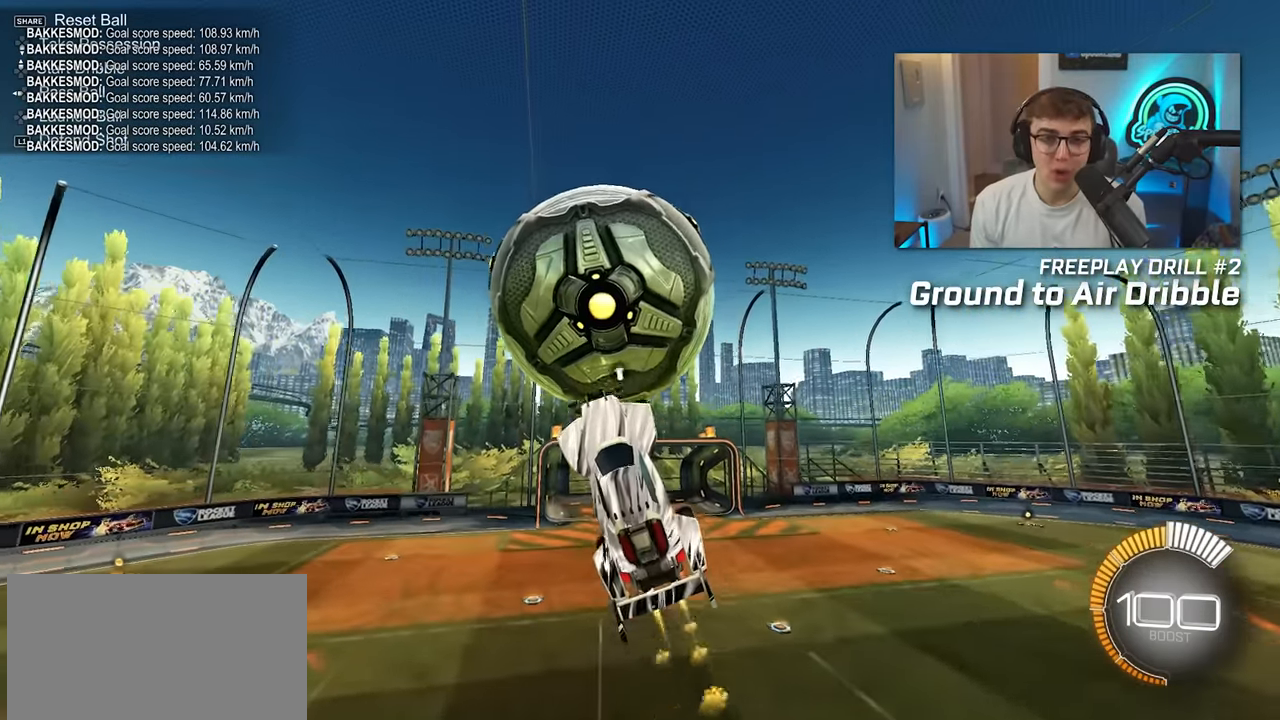
{"buttons": [], "left_stick": "left", "right_stick": "center", "events": [[383, "left_stick", "left"]]}